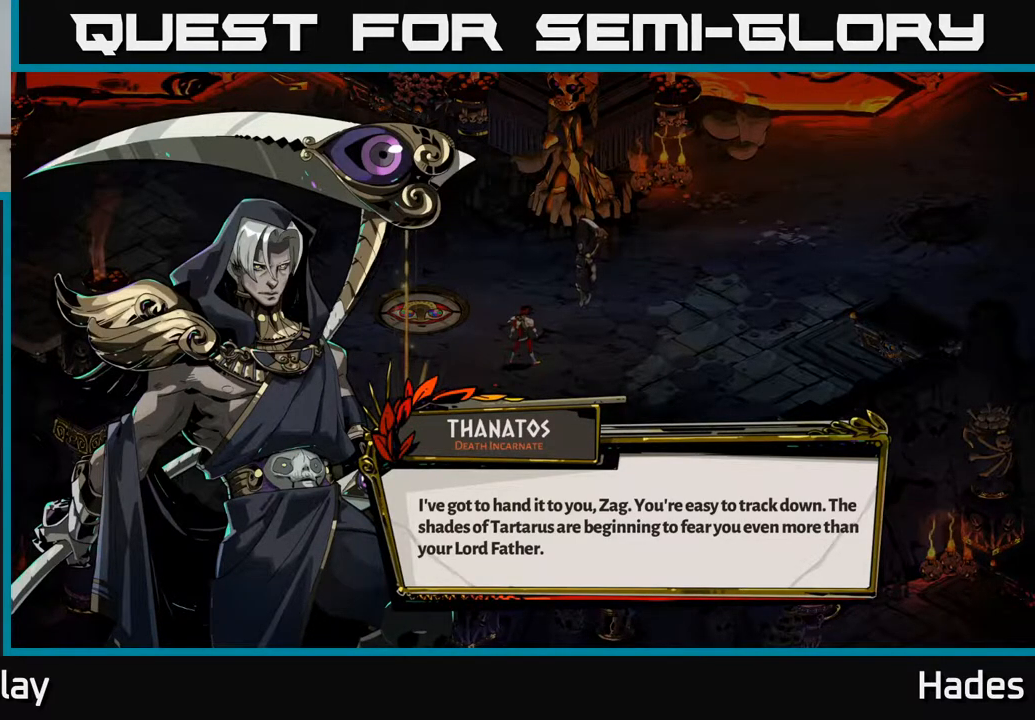
Gameplay with a controller (Xbox layout); each line is a JSON object with the inputs held at the frame after it. "events" lists button and stick changes between this image and that frame as [ms after this image, input, new state], when the widget could be followed in between. Not read: right_stick.
{"buttons": [], "left_stick": "center", "events": [[317, "A", "down"], [383, "A", "up"]]}
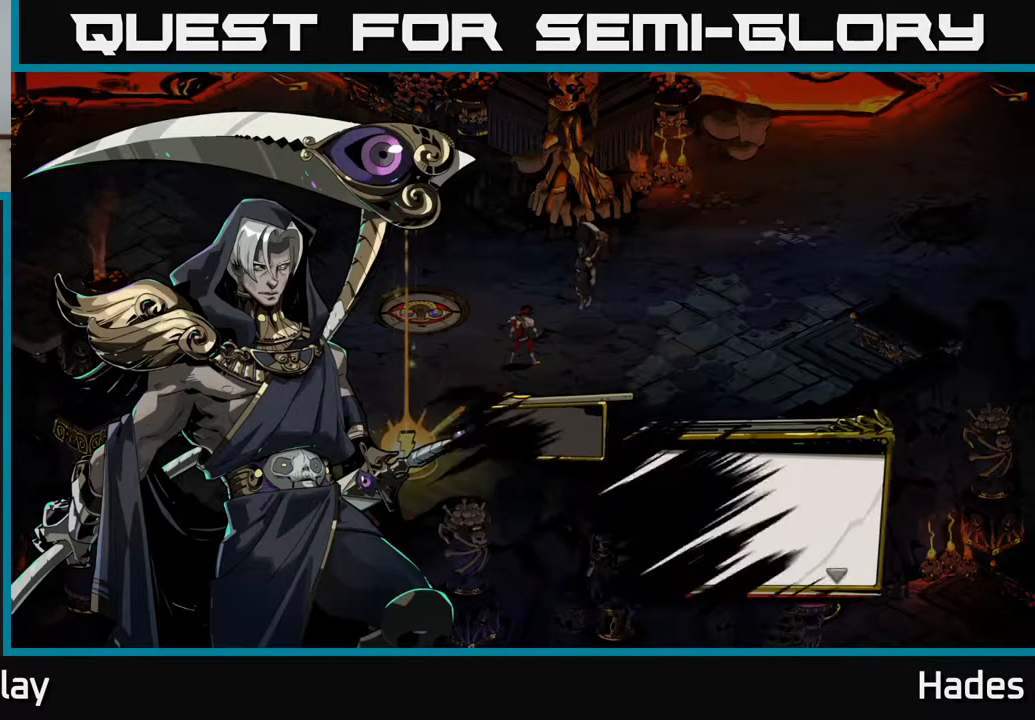
{"buttons": [], "left_stick": "center", "events": []}
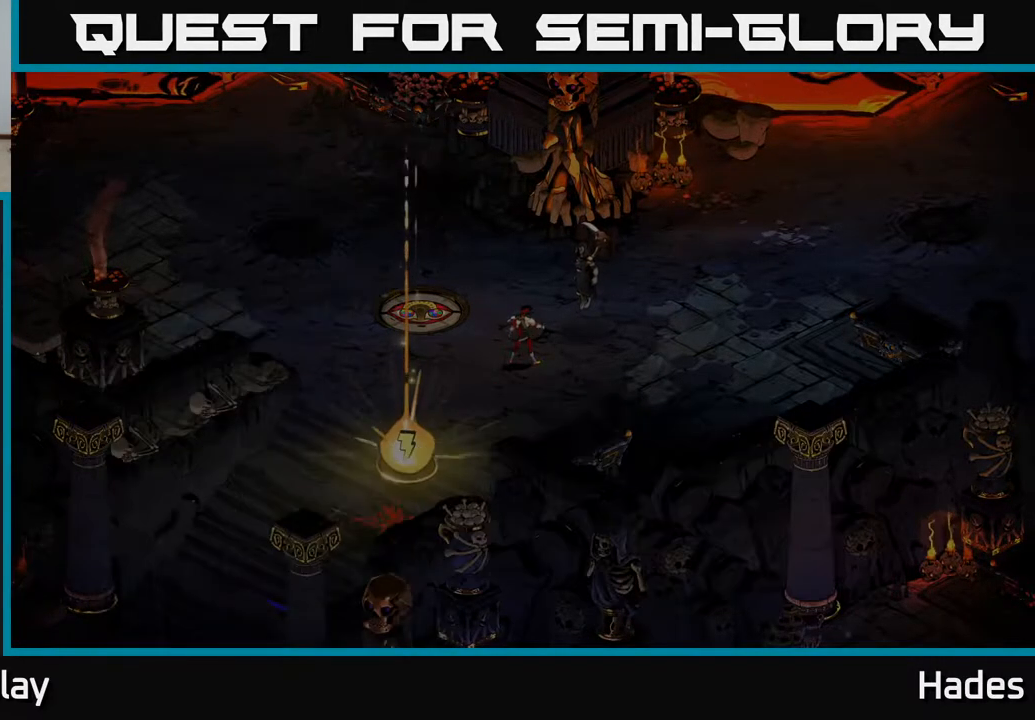
{"buttons": [], "left_stick": "center", "events": []}
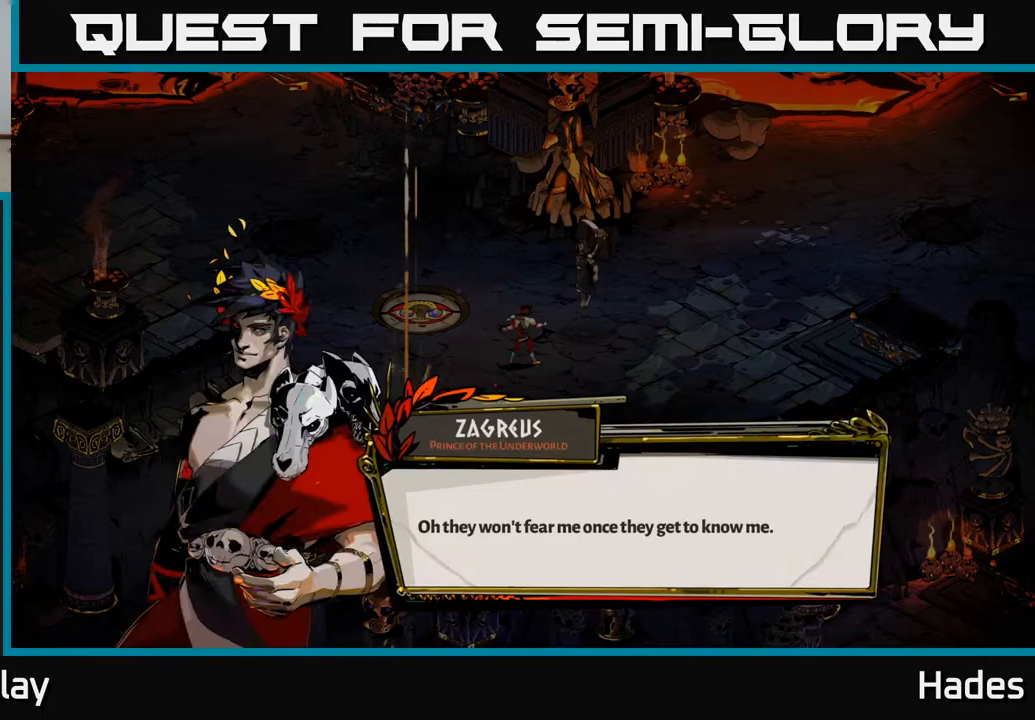
{"buttons": [], "left_stick": "center", "events": []}
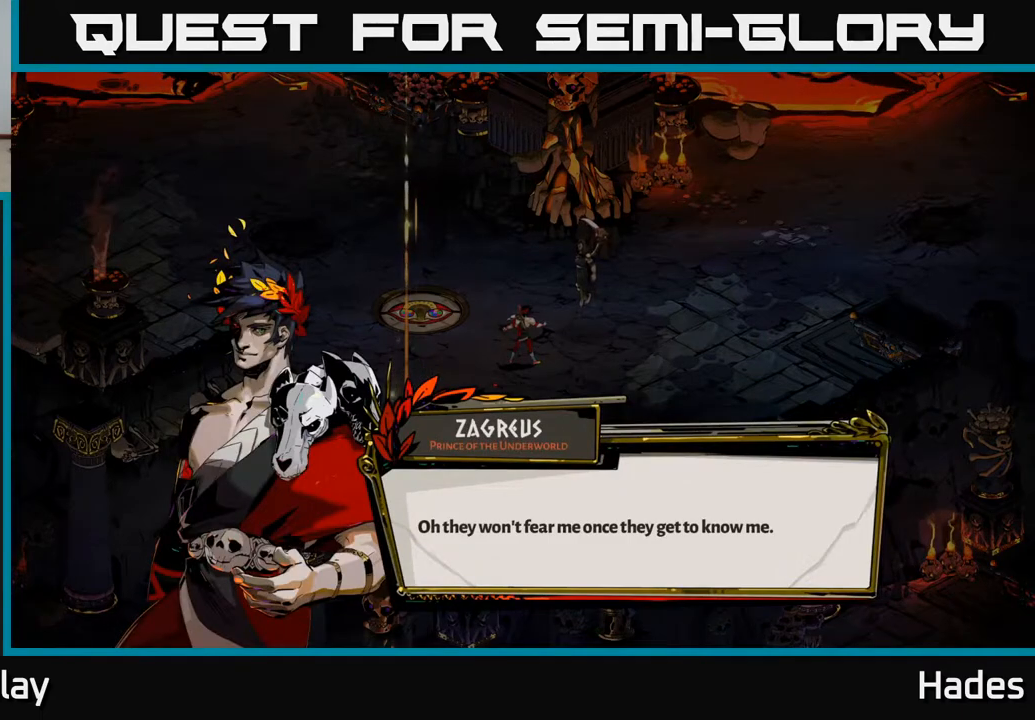
{"buttons": [], "left_stick": "center", "events": []}
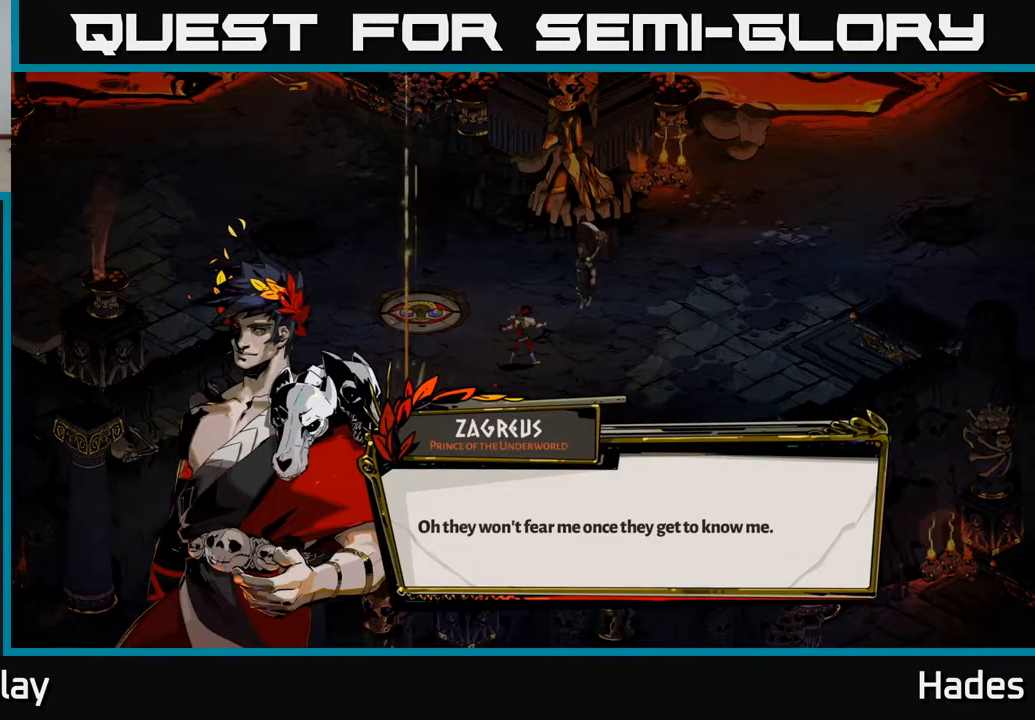
{"buttons": ["A"], "left_stick": "center", "events": [[433, "A", "down"]]}
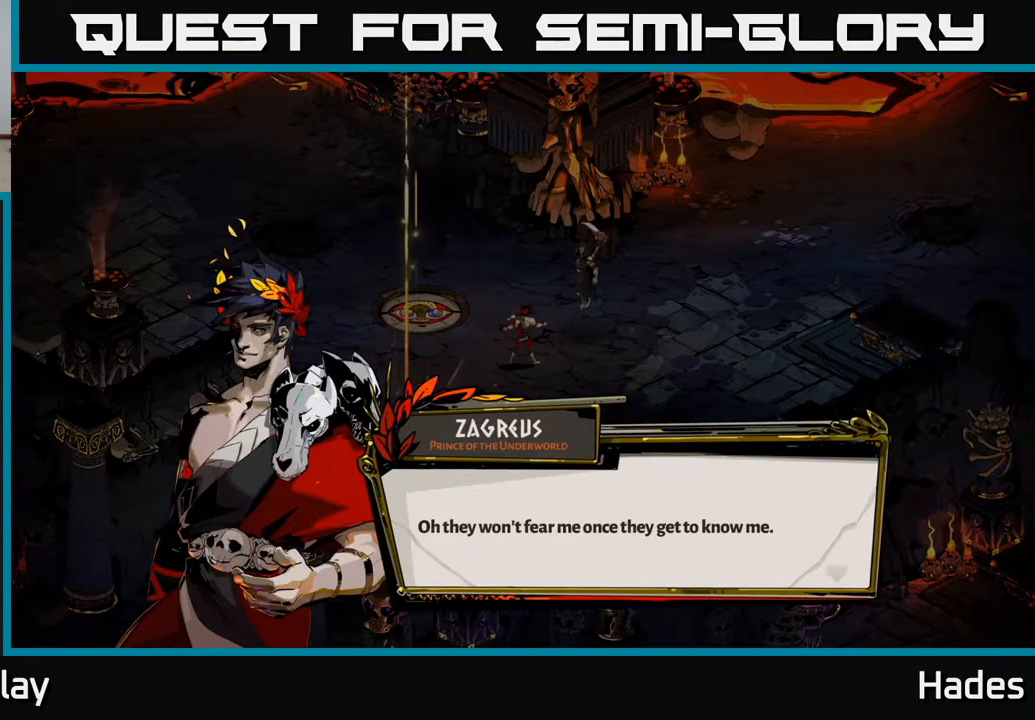
{"buttons": [], "left_stick": "center", "events": [[100, "A", "up"]]}